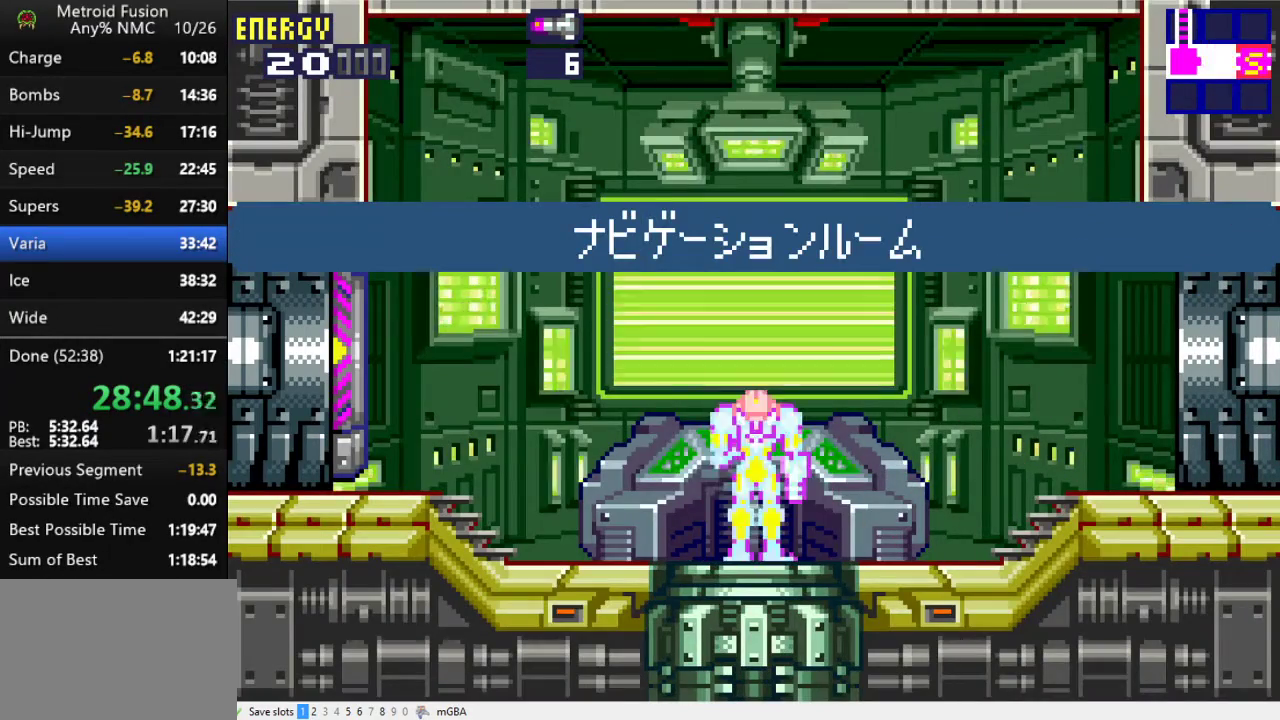
Gameplay with a controller (Xbox layout); each line is a JSON object with the inputs held at the frame after it. "events" lists button and stick changes between this image and that frame as [ms after this image, input, new state], when the widget could be followed in between. Not read: L2 L3 R2 R3 left_stick right_stick.
{"buttons": [], "events": []}
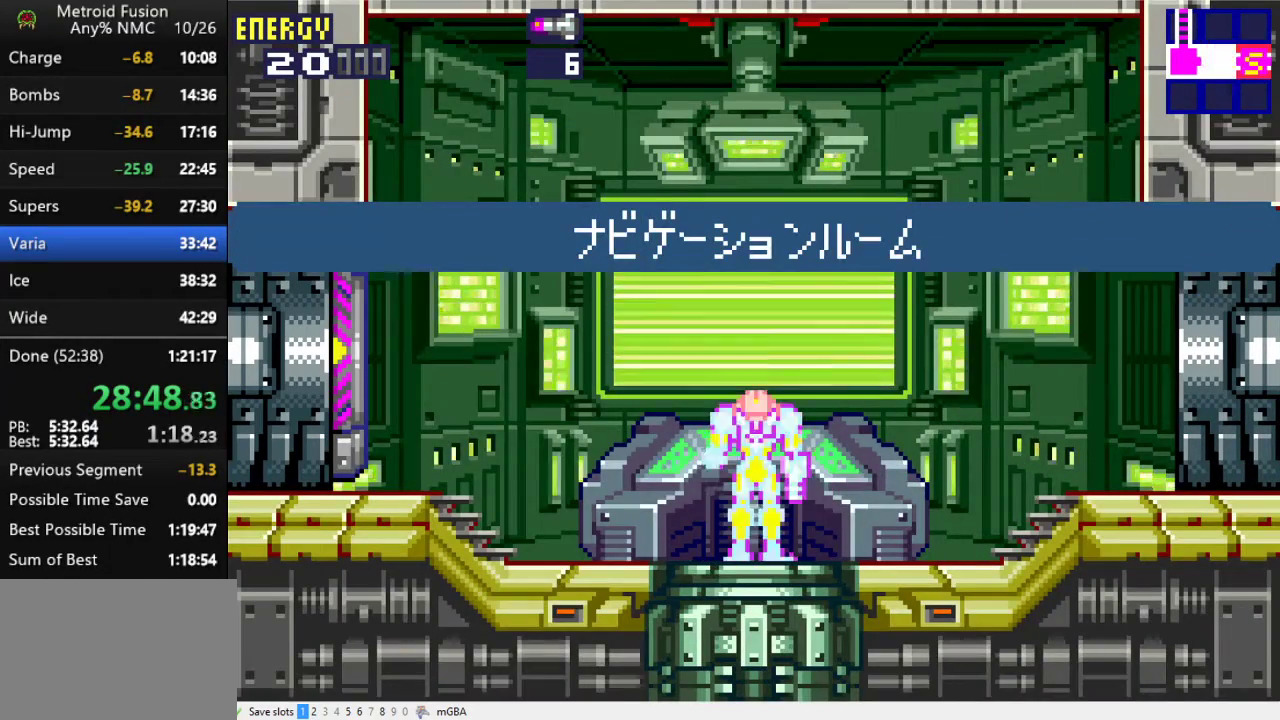
{"buttons": [], "events": []}
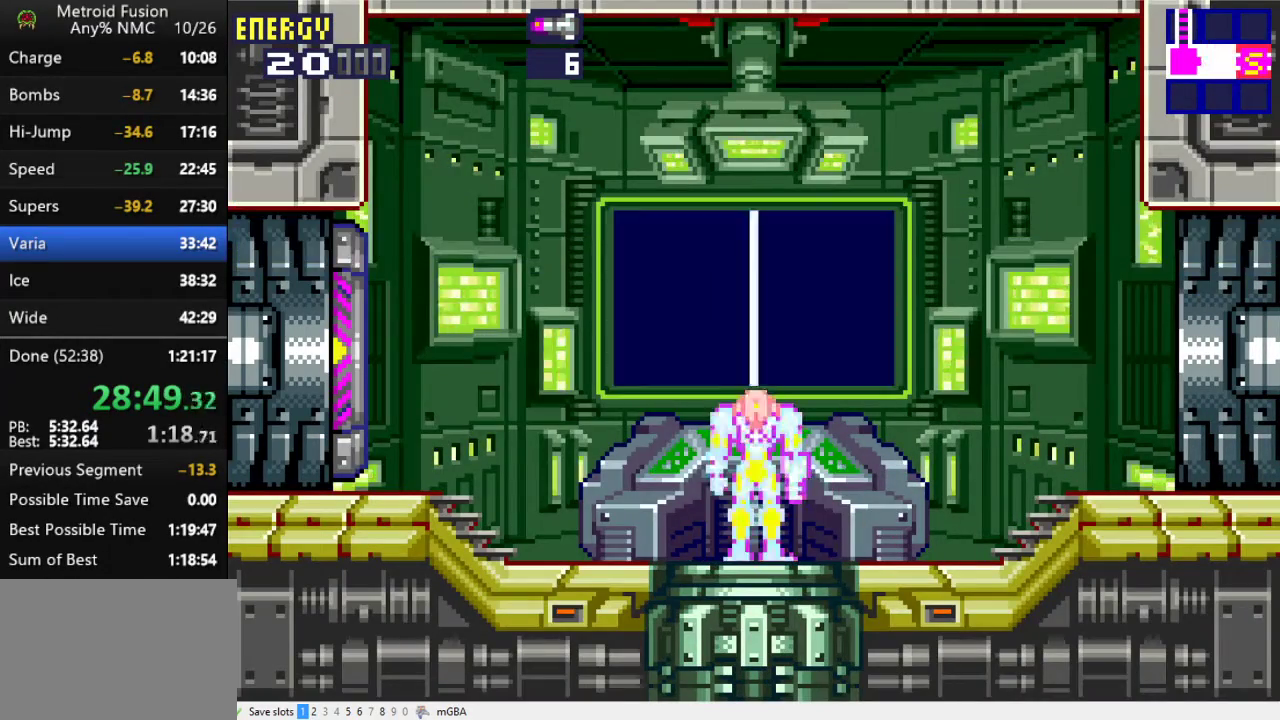
{"buttons": [], "events": []}
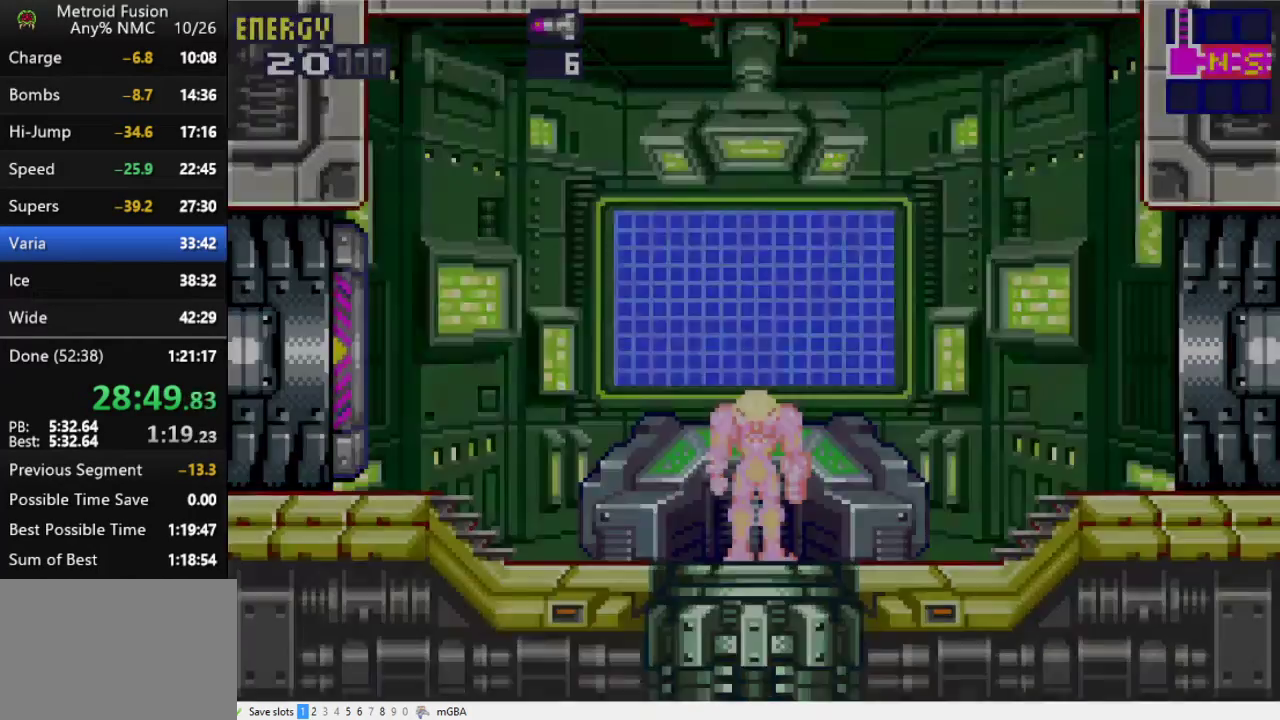
{"buttons": ["DPAD_DOWN"], "events": [[200, "DPAD_DOWN", "down"]]}
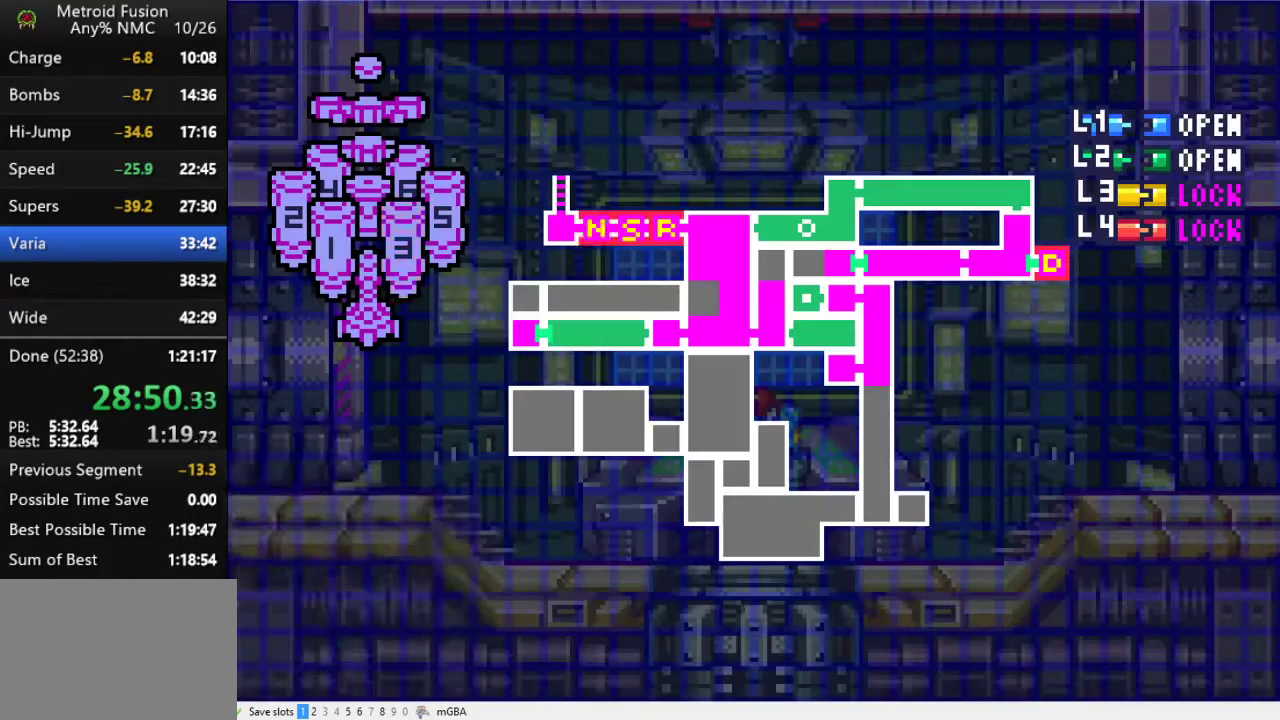
{"buttons": ["A", "DPAD_DOWN"], "events": [[100, "A", "down"], [167, "A", "up"], [233, "A", "down"], [267, "A", "up"], [367, "A", "down"], [400, "A", "up"], [500, "A", "down"]]}
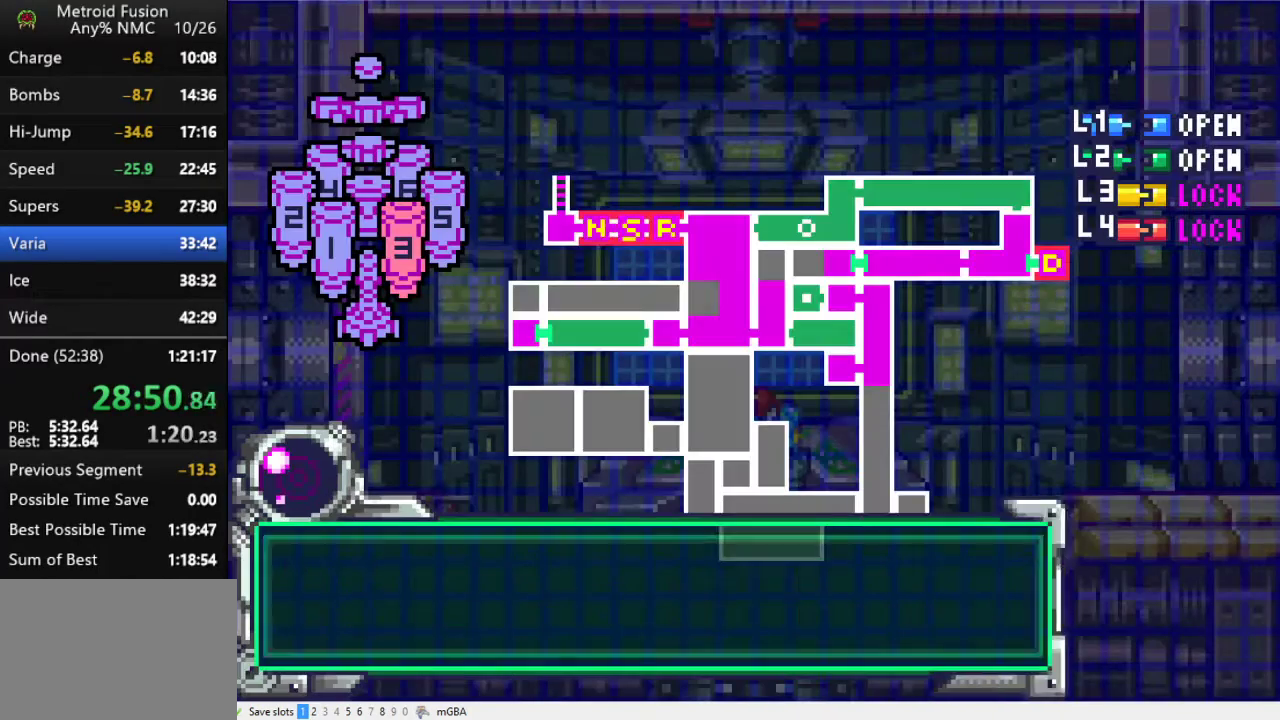
{"buttons": ["DPAD_DOWN"], "events": [[33, "A", "up"], [133, "A", "down"], [167, "A", "up"], [267, "A", "down"], [300, "A", "up"], [400, "A", "down"], [433, "A", "up"]]}
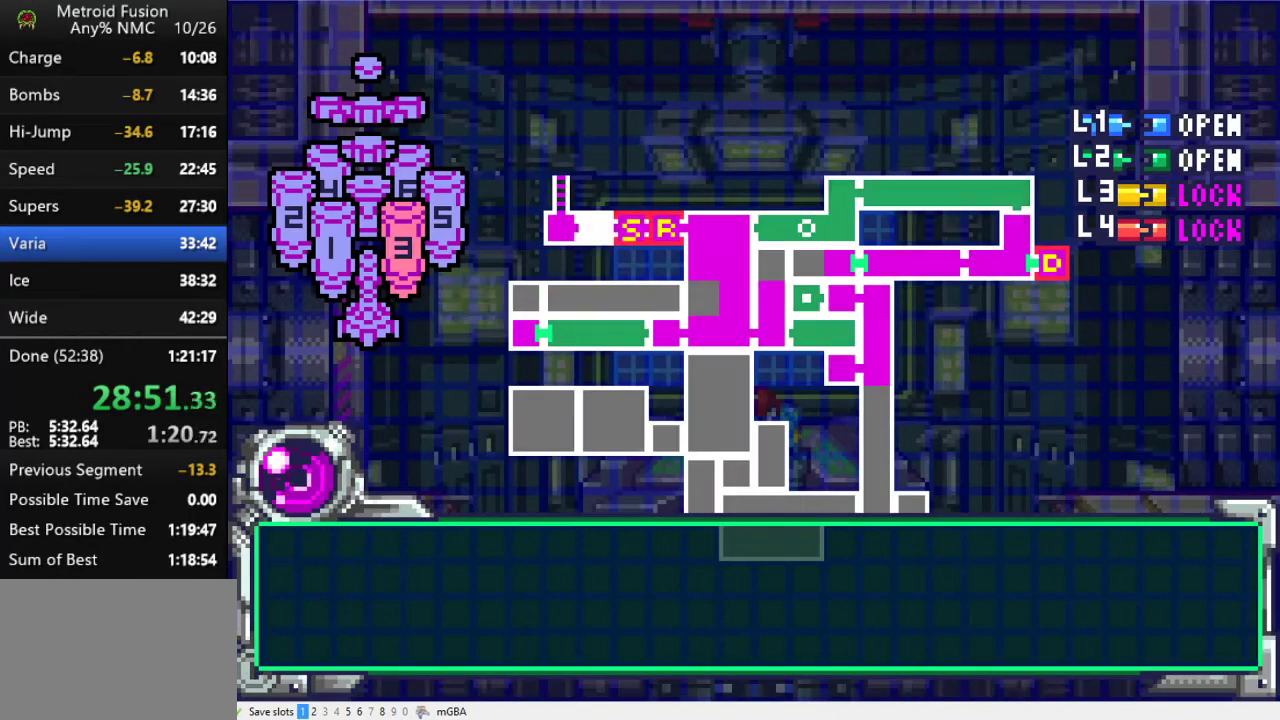
{"buttons": ["DPAD_DOWN"], "events": [[300, "A", "down"], [367, "A", "up"], [433, "A", "down"], [500, "A", "up"]]}
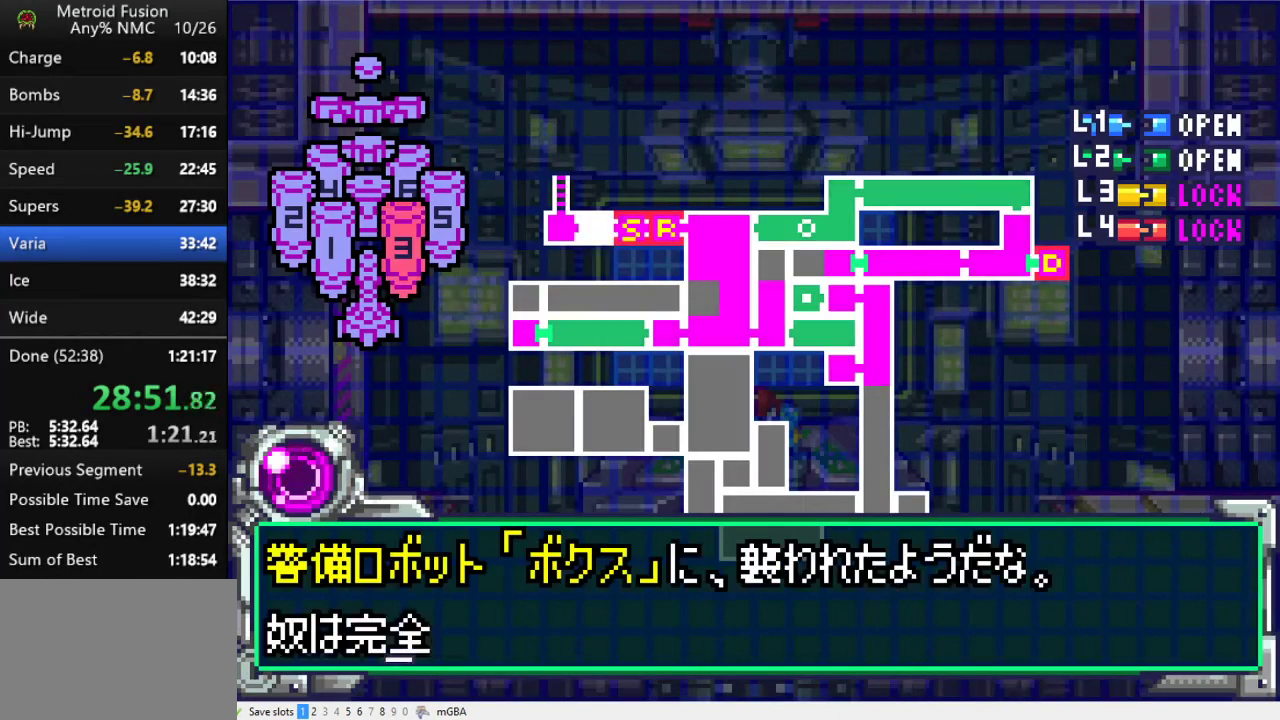
{"buttons": ["A", "DPAD_DOWN"], "events": [[67, "A", "down"], [133, "A", "up"], [200, "A", "down"], [267, "A", "up"], [333, "A", "down"], [367, "DPAD_DOWN", "up"], [400, "A", "up"], [467, "A", "down"], [500, "DPAD_DOWN", "down"]]}
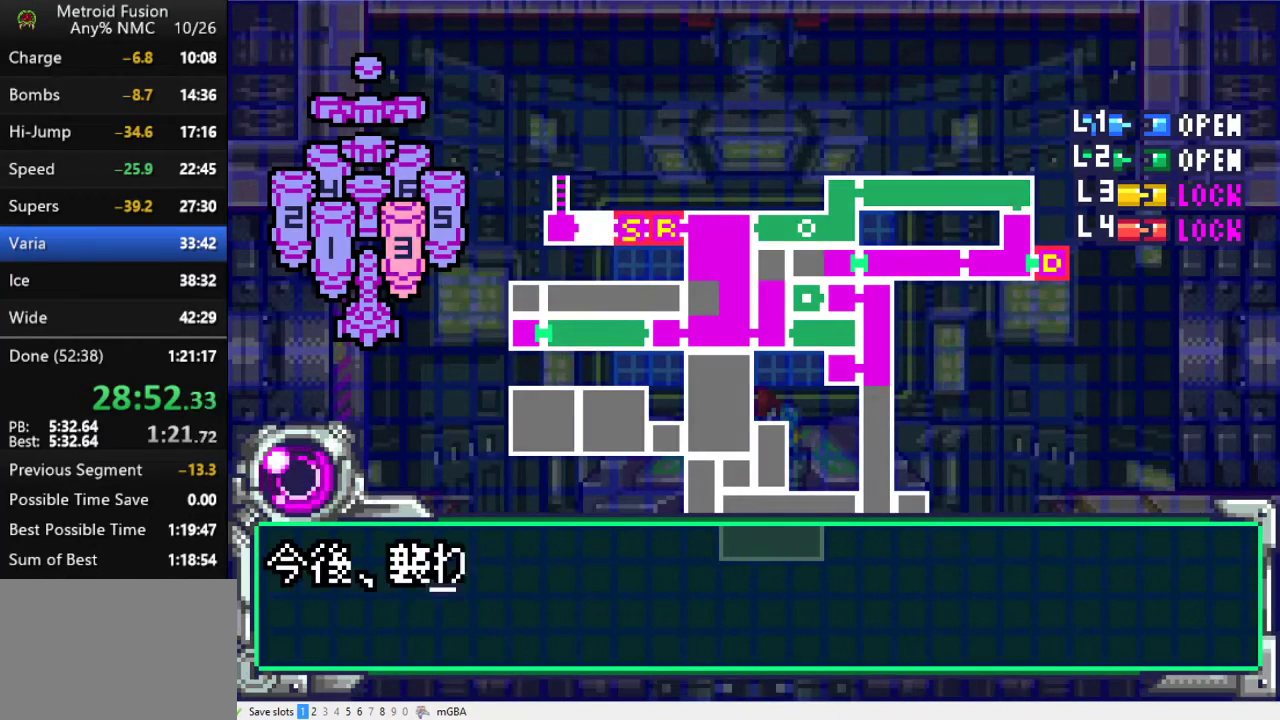
{"buttons": ["DPAD_DOWN"], "events": [[33, "A", "up"], [100, "A", "down"], [167, "A", "up"]]}
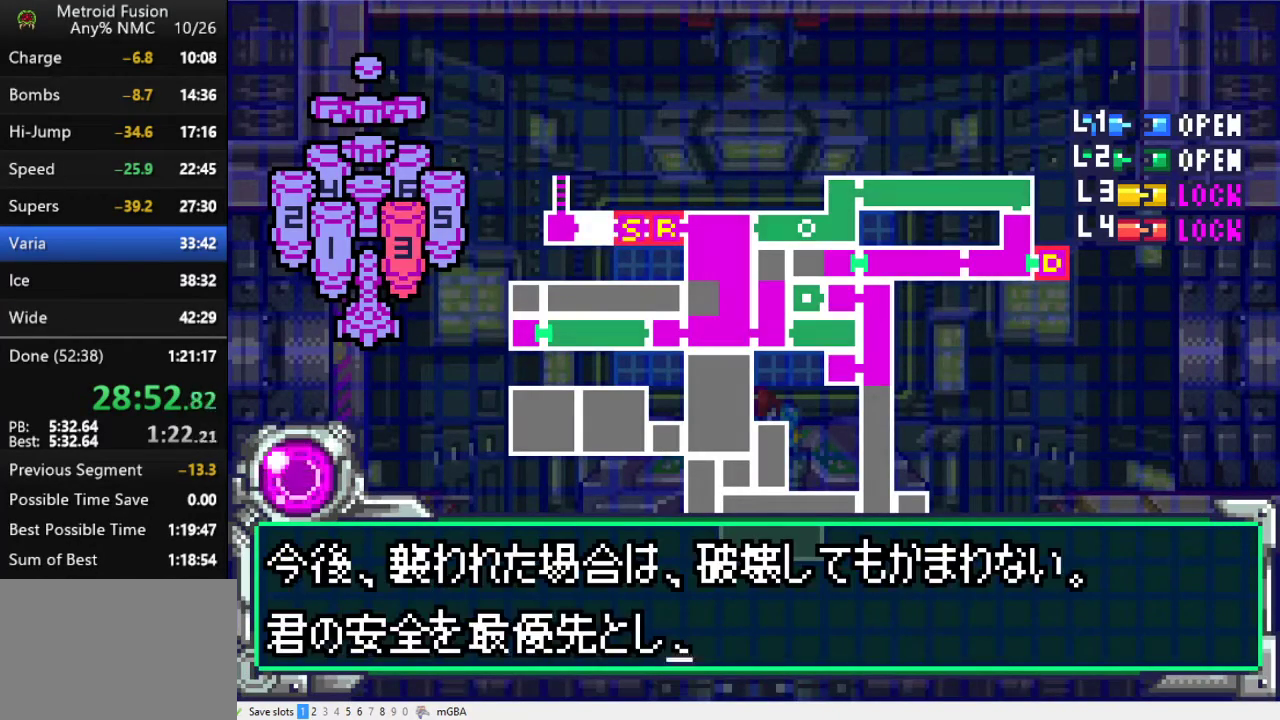
{"buttons": ["DPAD_DOWN"], "events": [[33, "A", "down"], [100, "A", "up"], [233, "DPAD_DOWN", "up"], [267, "A", "down"], [333, "A", "up"], [400, "A", "down"], [500, "A", "up"], [500, "DPAD_DOWN", "down"]]}
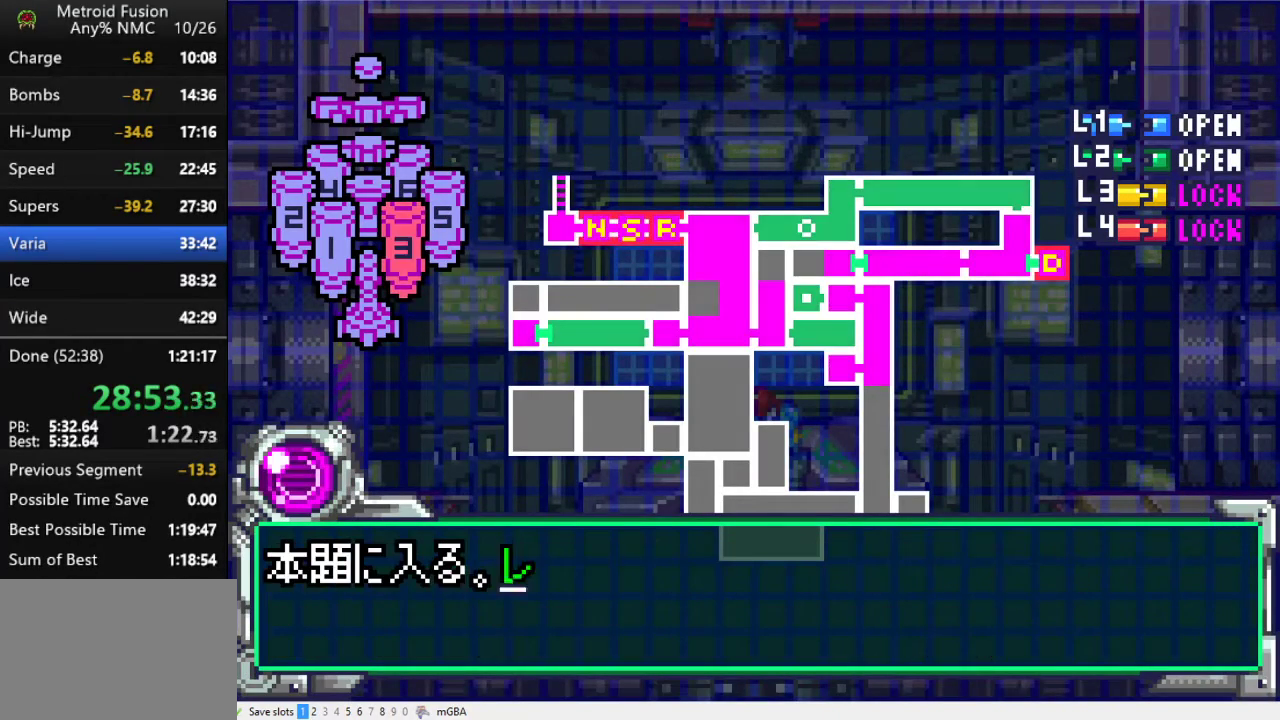
{"buttons": ["A", "DPAD_DOWN"], "events": [[67, "A", "down"], [133, "A", "up"], [200, "A", "down"], [267, "A", "up"], [367, "A", "down"], [400, "A", "up"], [500, "A", "down"]]}
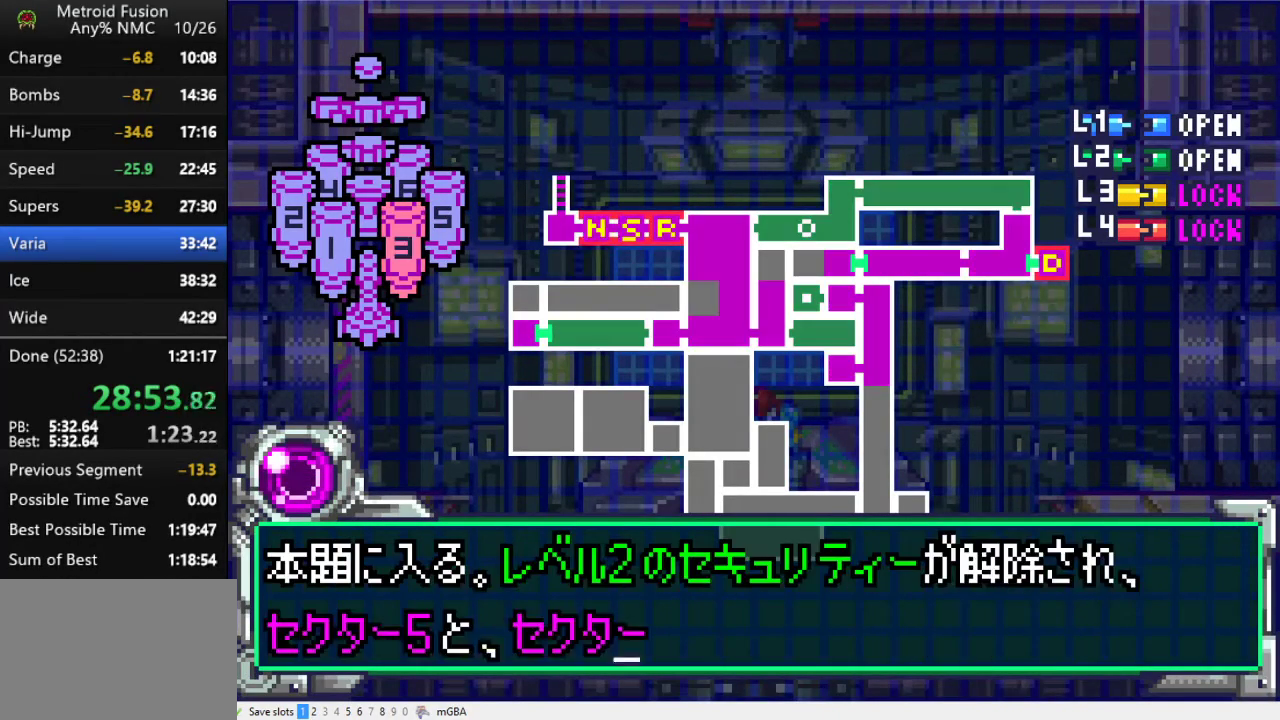
{"buttons": ["A"], "events": [[33, "A", "up"], [133, "A", "down"], [200, "A", "up"], [233, "A", "down"], [300, "DPAD_DOWN", "up"], [333, "A", "up"], [367, "A", "down"], [433, "A", "up"], [500, "A", "down"]]}
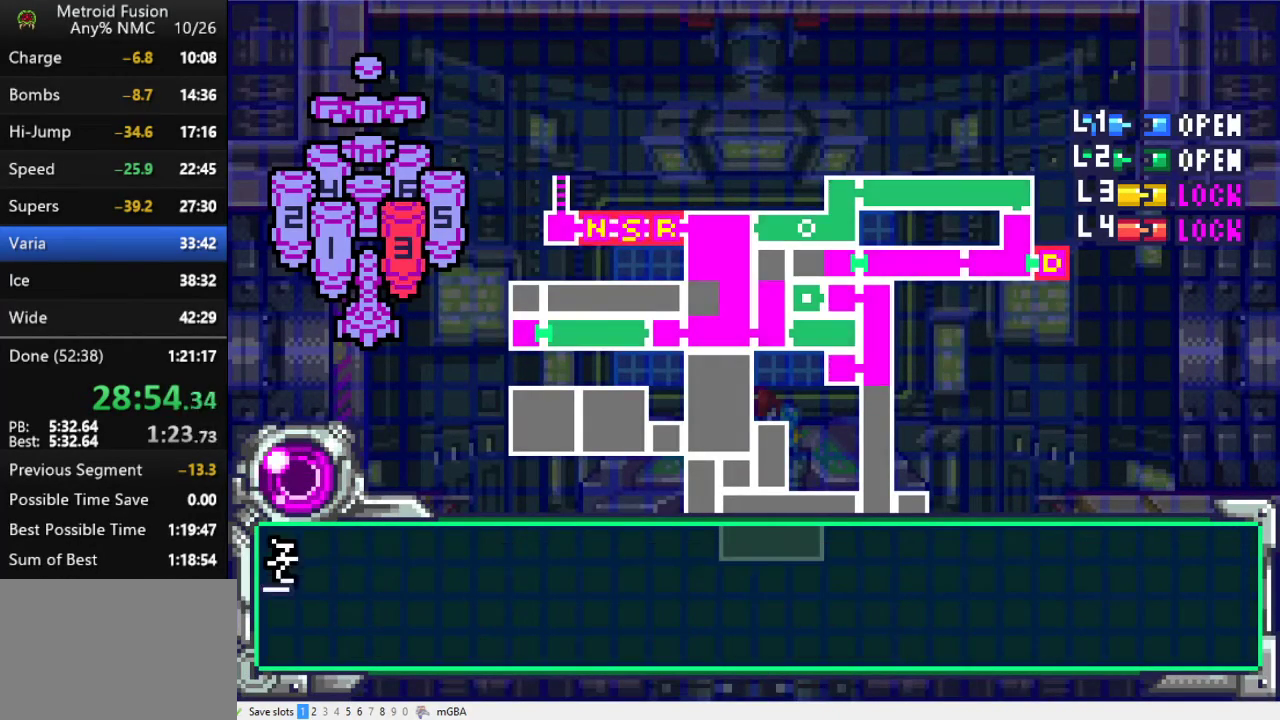
{"buttons": ["DPAD_DOWN"], "events": [[100, "DPAD_DOWN", "down"], [200, "A", "up"], [300, "A", "down"], [367, "A", "up"], [433, "A", "down"], [500, "A", "up"]]}
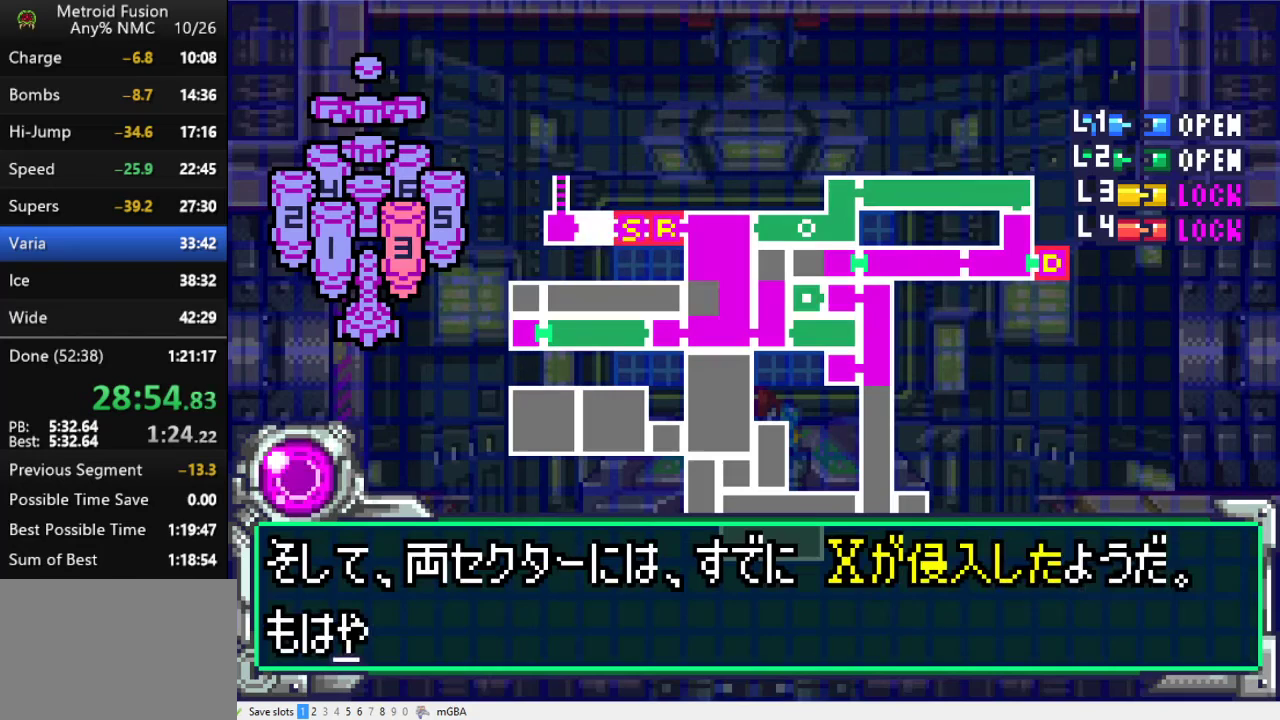
{"buttons": ["A"], "events": [[67, "A", "down"], [167, "A", "up"], [233, "A", "down"], [300, "A", "up"], [367, "A", "down"], [433, "A", "up"], [433, "DPAD_DOWN", "up"], [500, "A", "down"]]}
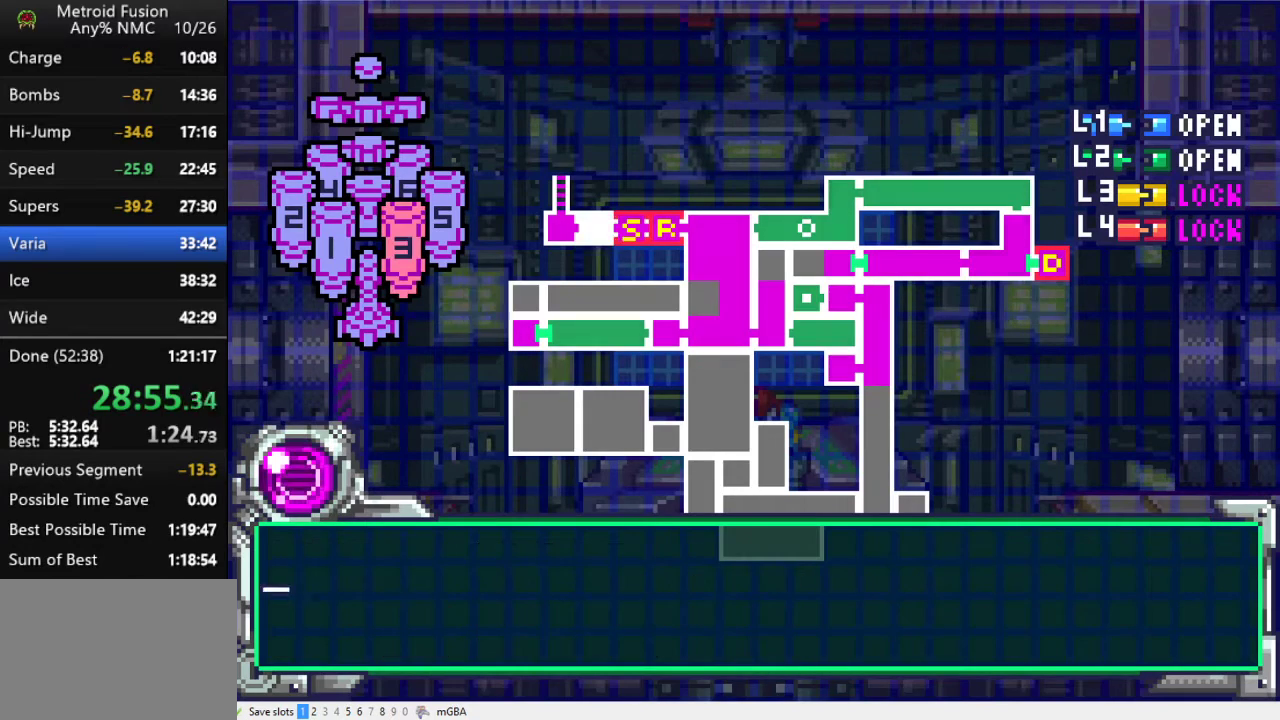
{"buttons": ["DPAD_DOWN"], "events": [[67, "A", "up"], [133, "A", "down"], [200, "A", "up"], [200, "DPAD_DOWN", "down"], [267, "A", "down"], [367, "A", "up"], [433, "A", "down"], [500, "A", "up"]]}
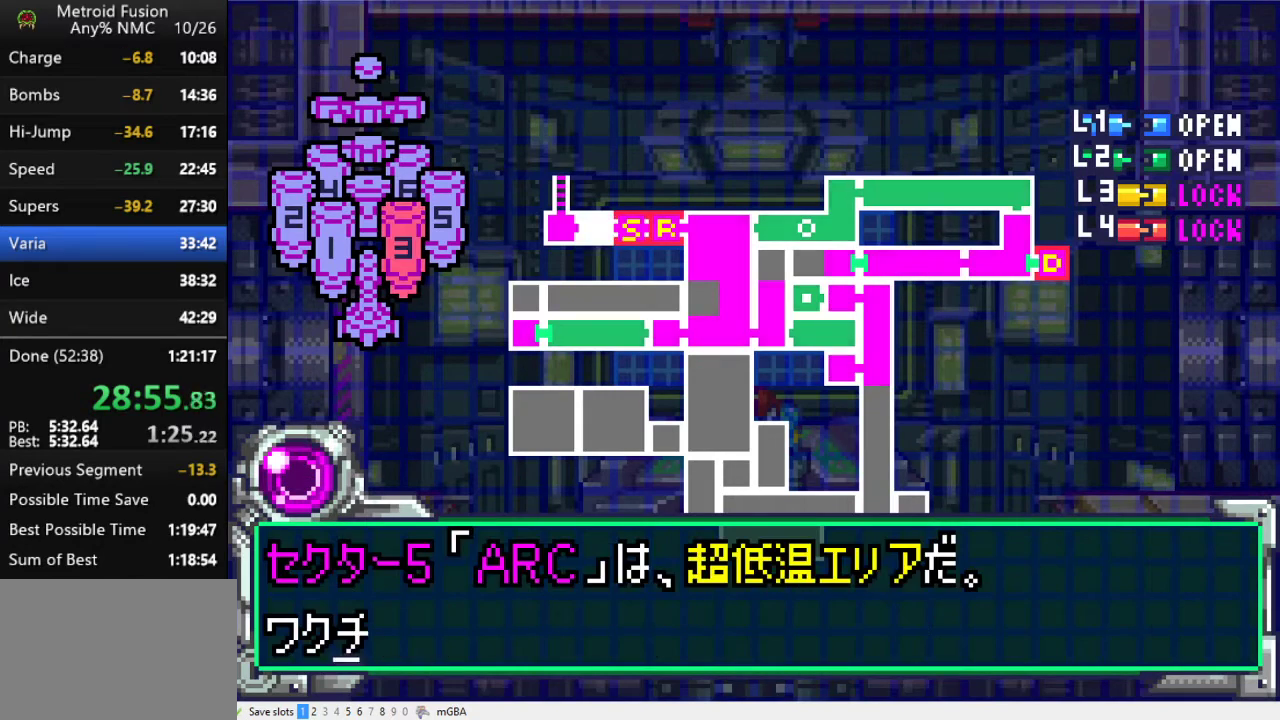
{"buttons": ["A"], "events": [[67, "A", "down"], [133, "A", "up"], [200, "A", "down"], [300, "A", "up"], [367, "A", "down"], [400, "DPAD_DOWN", "up"], [433, "A", "up"], [500, "A", "down"]]}
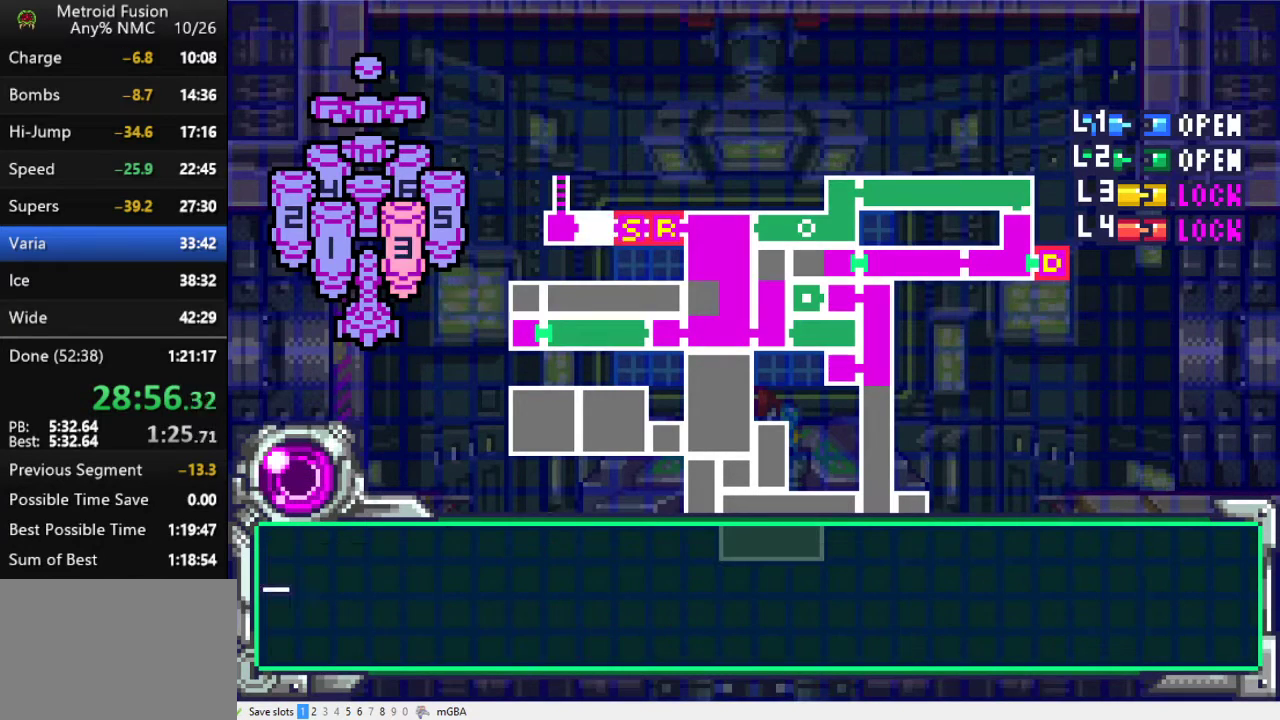
{"buttons": ["DPAD_DOWN"], "events": [[67, "A", "up"], [133, "A", "down"], [133, "DPAD_DOWN", "down"], [200, "A", "up"], [300, "A", "down"], [367, "A", "up"], [433, "A", "down"], [500, "A", "up"]]}
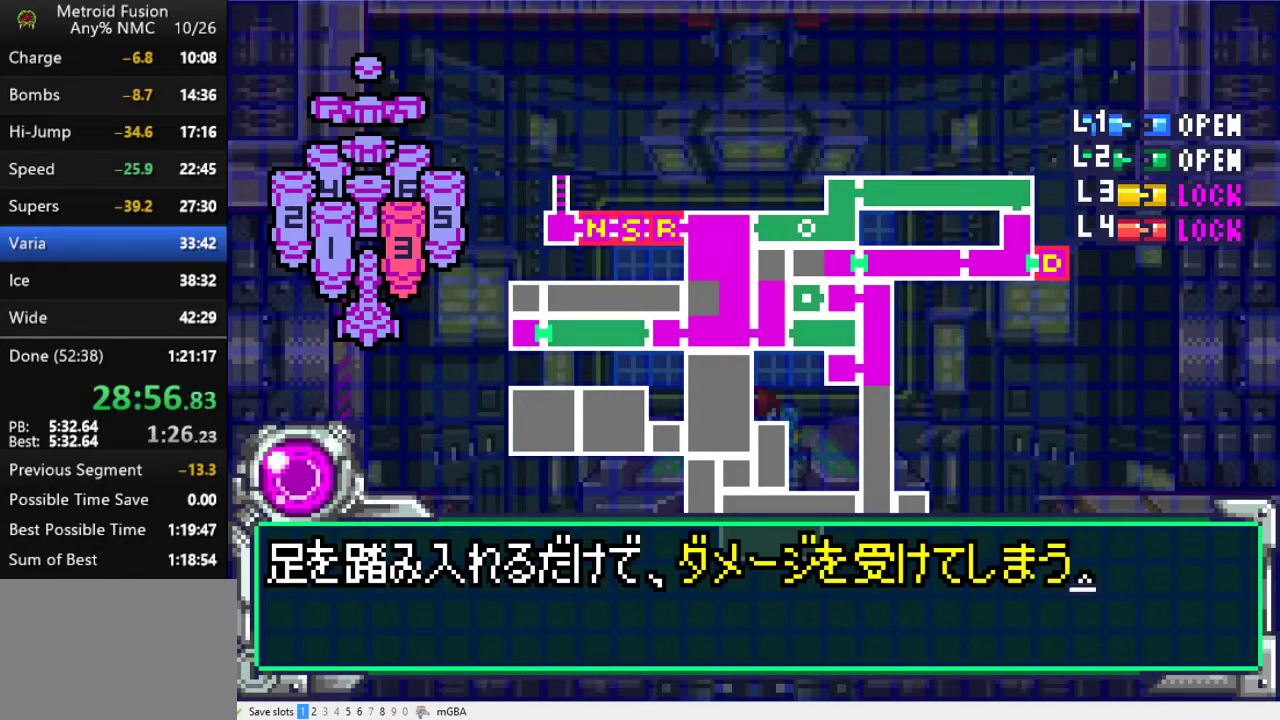
{"buttons": ["A"], "events": [[67, "A", "down"], [133, "A", "up"], [467, "DPAD_DOWN", "up"], [500, "A", "down"]]}
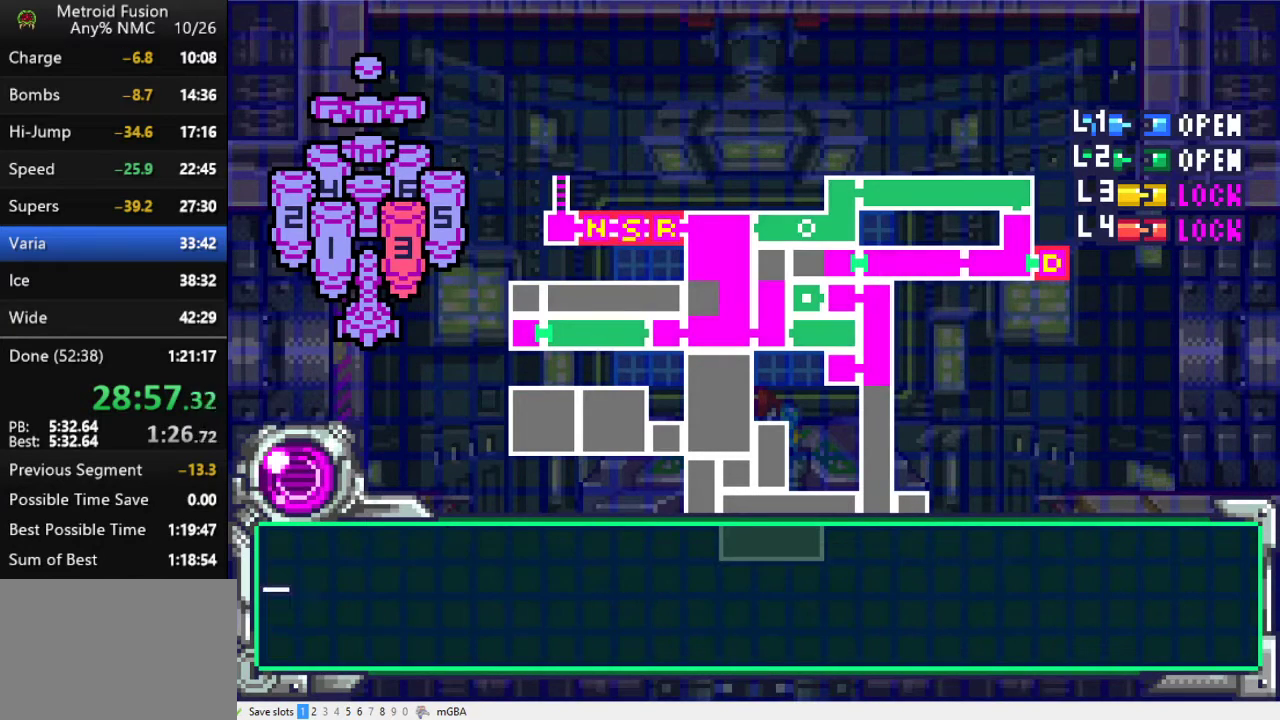
{"buttons": ["DPAD_DOWN"], "events": [[67, "A", "up"], [133, "A", "down"], [200, "DPAD_DOWN", "down"], [233, "A", "up"], [300, "A", "down"], [367, "A", "up"], [433, "A", "down"], [500, "A", "up"]]}
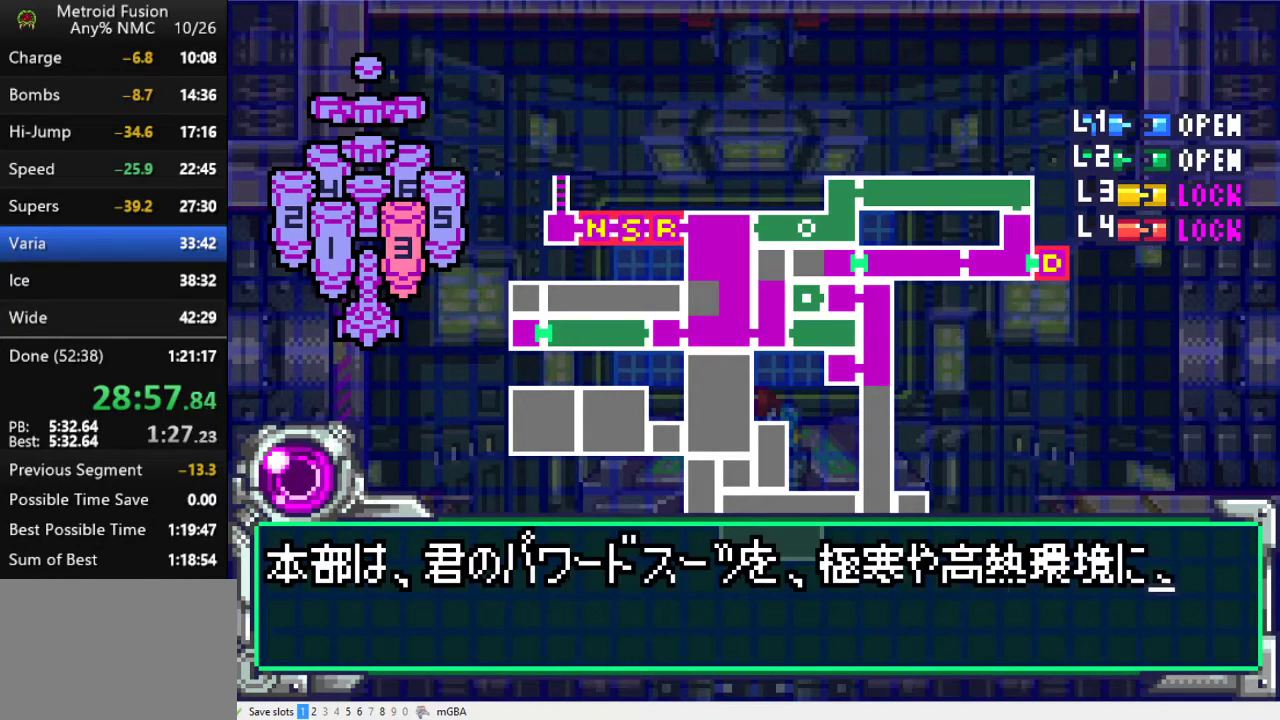
{"buttons": ["A"], "events": [[367, "A", "down"], [433, "A", "up"], [500, "A", "down"], [500, "DPAD_DOWN", "up"]]}
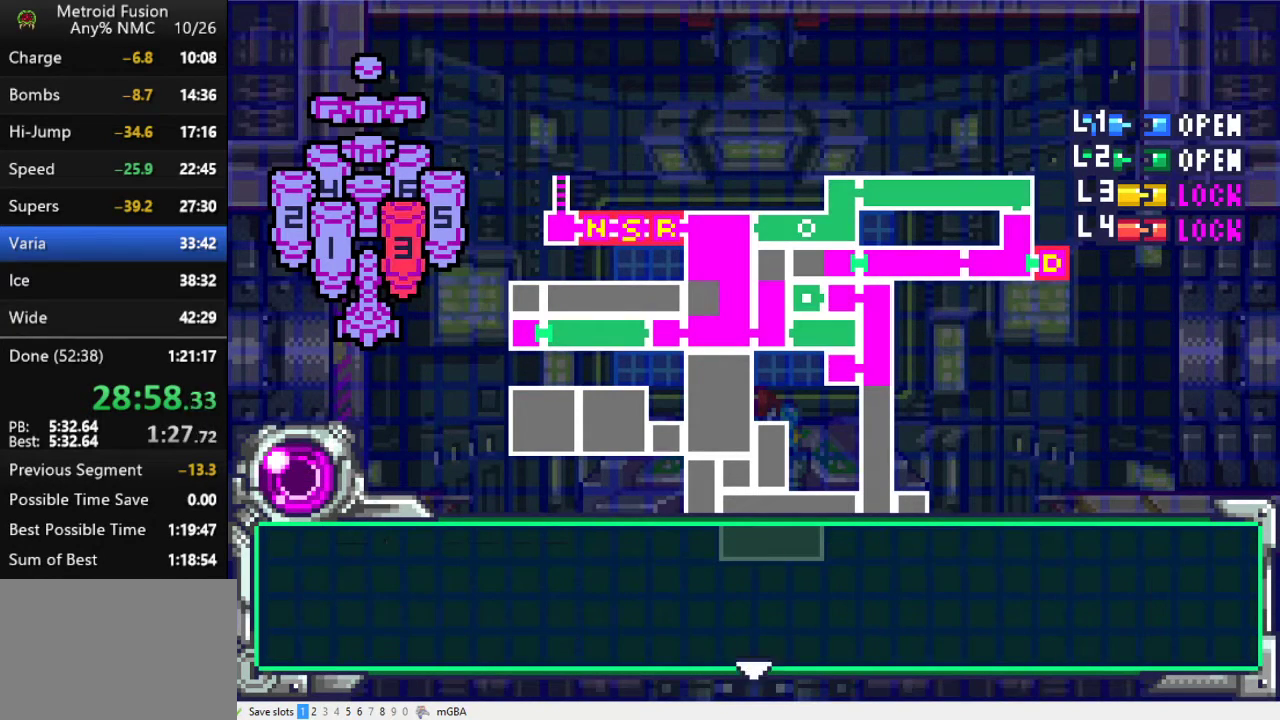
{"buttons": ["DPAD_DOWN"], "events": [[67, "A", "up"], [133, "A", "down"], [200, "A", "up"], [300, "DPAD_DOWN", "down"], [433, "A", "down"], [500, "A", "up"]]}
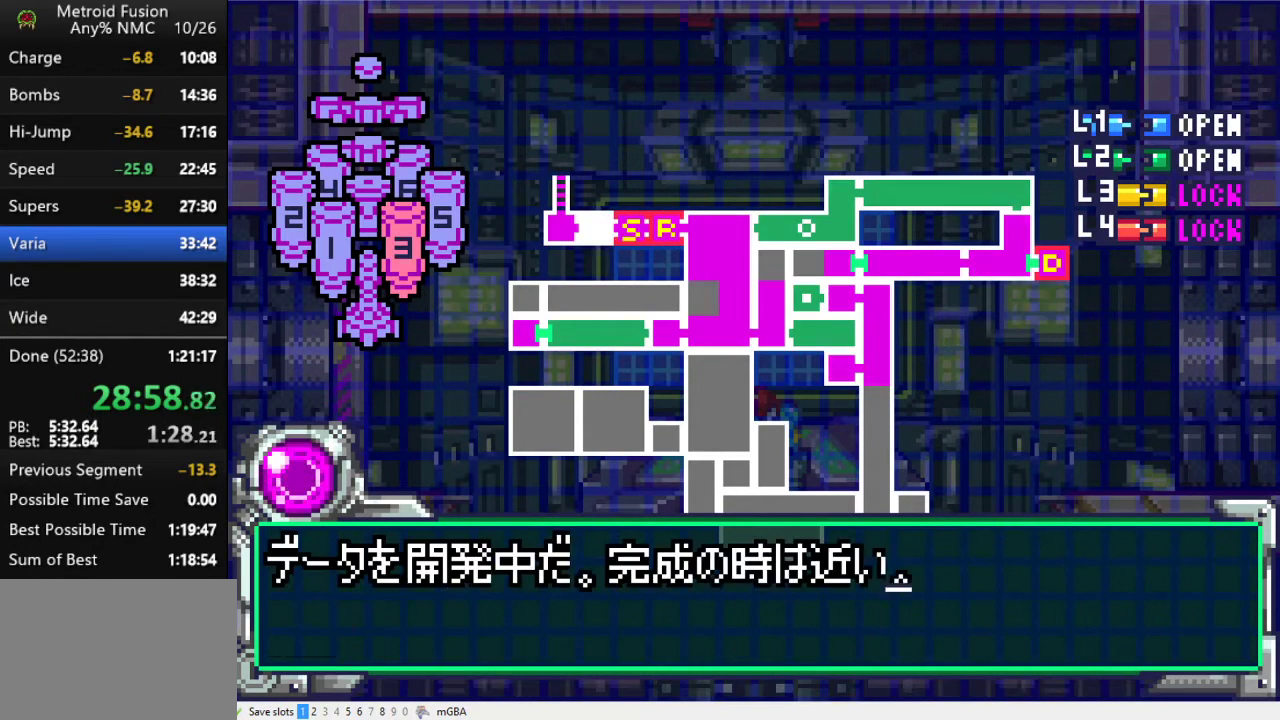
{"buttons": ["A"], "events": [[233, "A", "down"], [300, "A", "up"], [367, "A", "down"], [433, "A", "up"], [500, "A", "down"], [500, "DPAD_DOWN", "up"]]}
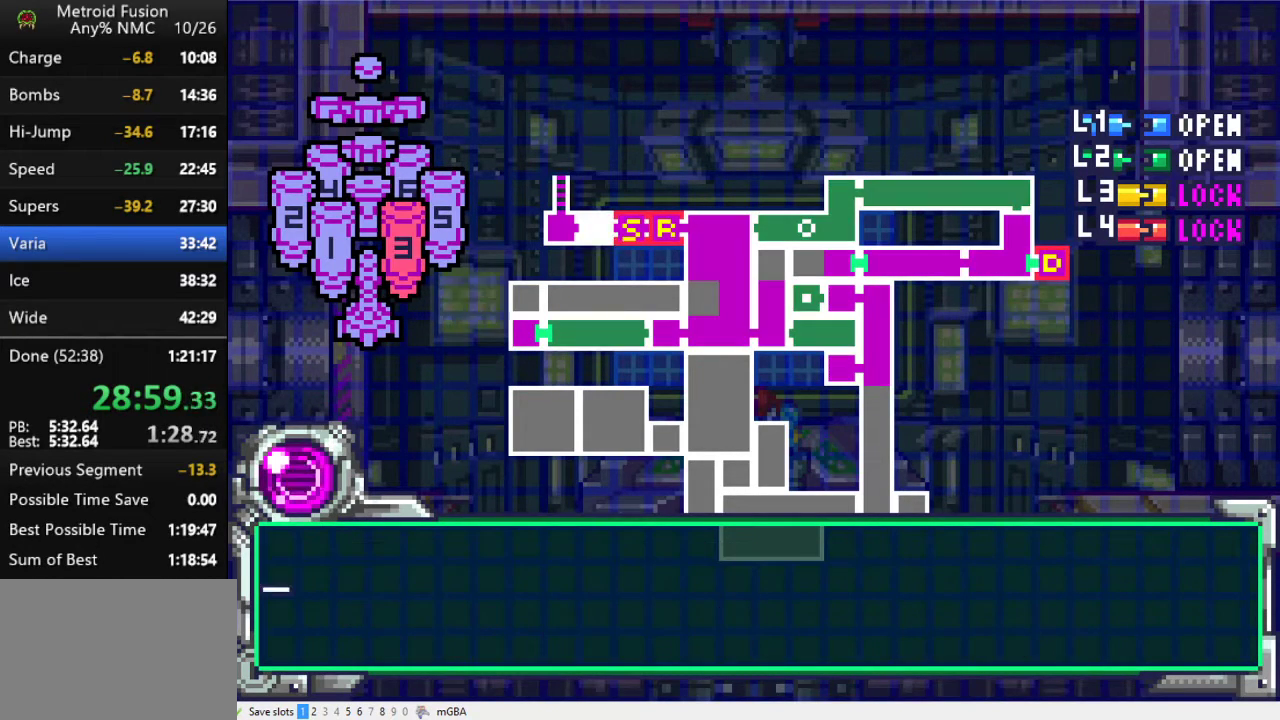
{"buttons": [], "events": [[67, "A", "up"], [133, "A", "down"], [233, "A", "up"], [300, "A", "down"], [367, "A", "up"], [433, "A", "down"], [500, "A", "up"]]}
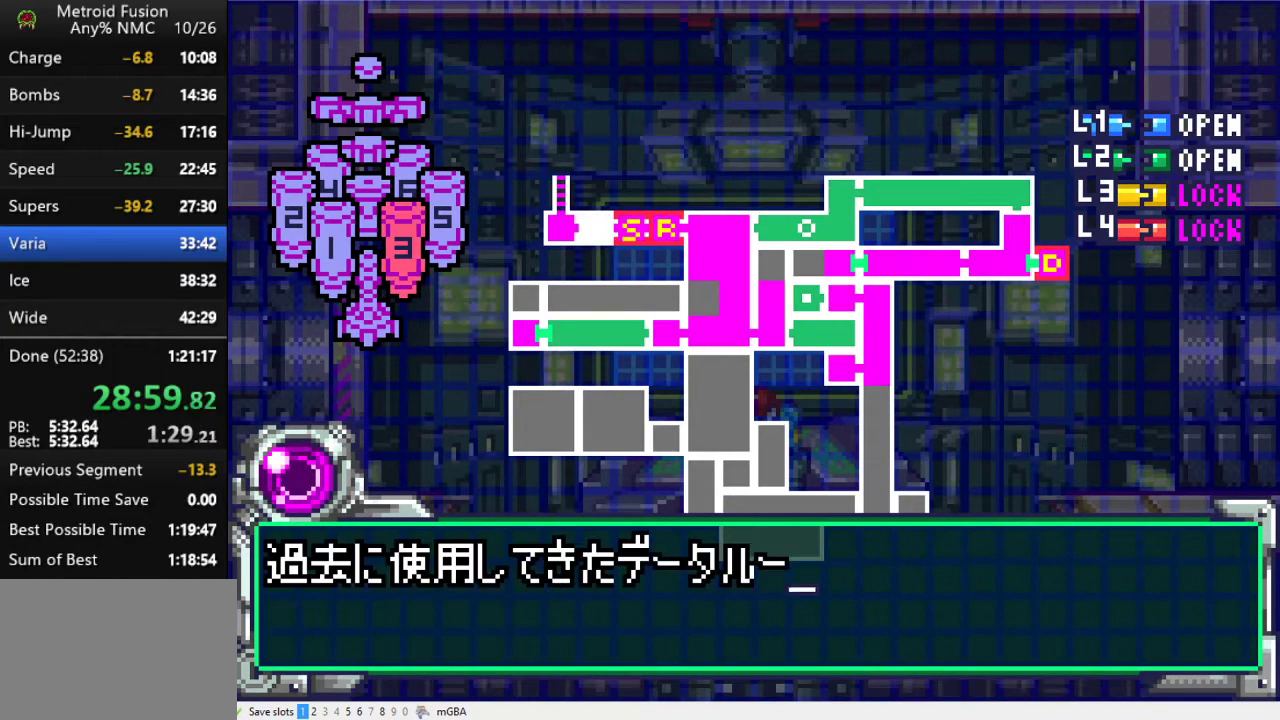
{"buttons": ["A", "DPAD_DOWN"], "events": [[33, "DPAD_DOWN", "down"], [367, "A", "down"], [433, "A", "up"], [500, "A", "down"]]}
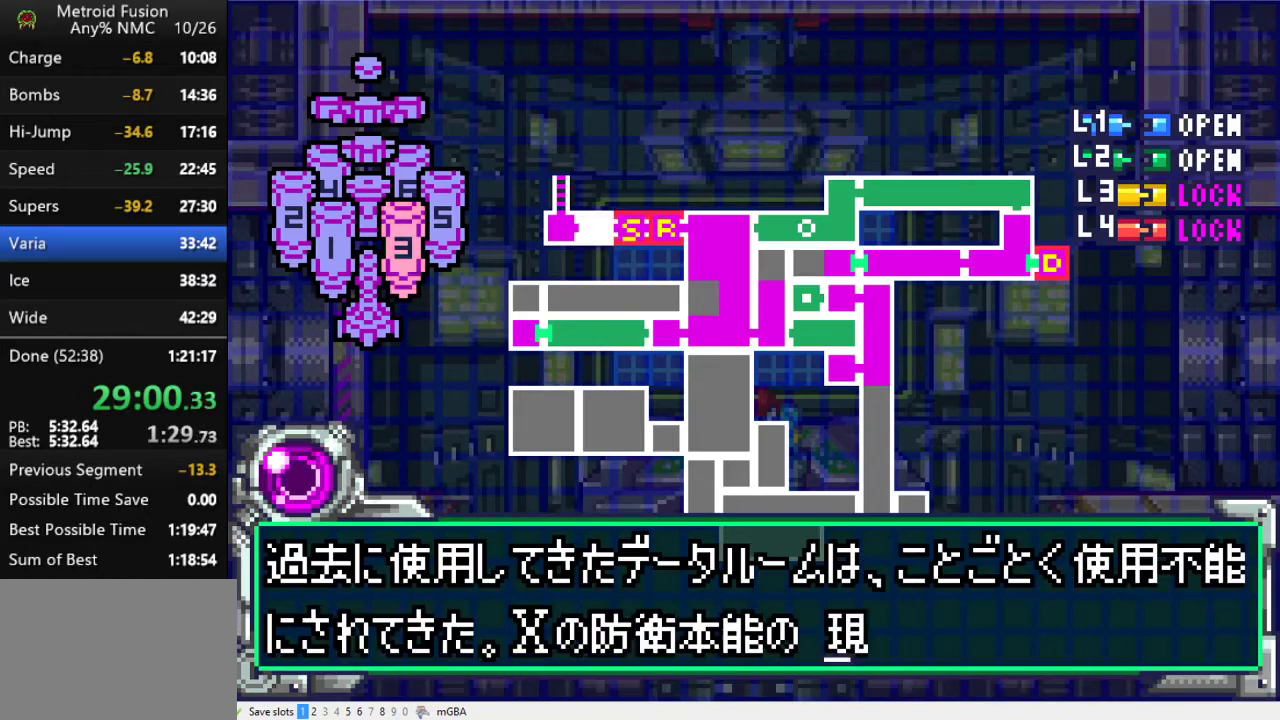
{"buttons": ["DPAD_DOWN"], "events": [[67, "A", "up"], [133, "A", "down"], [200, "A", "up"], [267, "DPAD_DOWN", "up"], [300, "A", "down"], [367, "A", "up"], [433, "A", "down"], [500, "A", "up"], [500, "DPAD_DOWN", "down"]]}
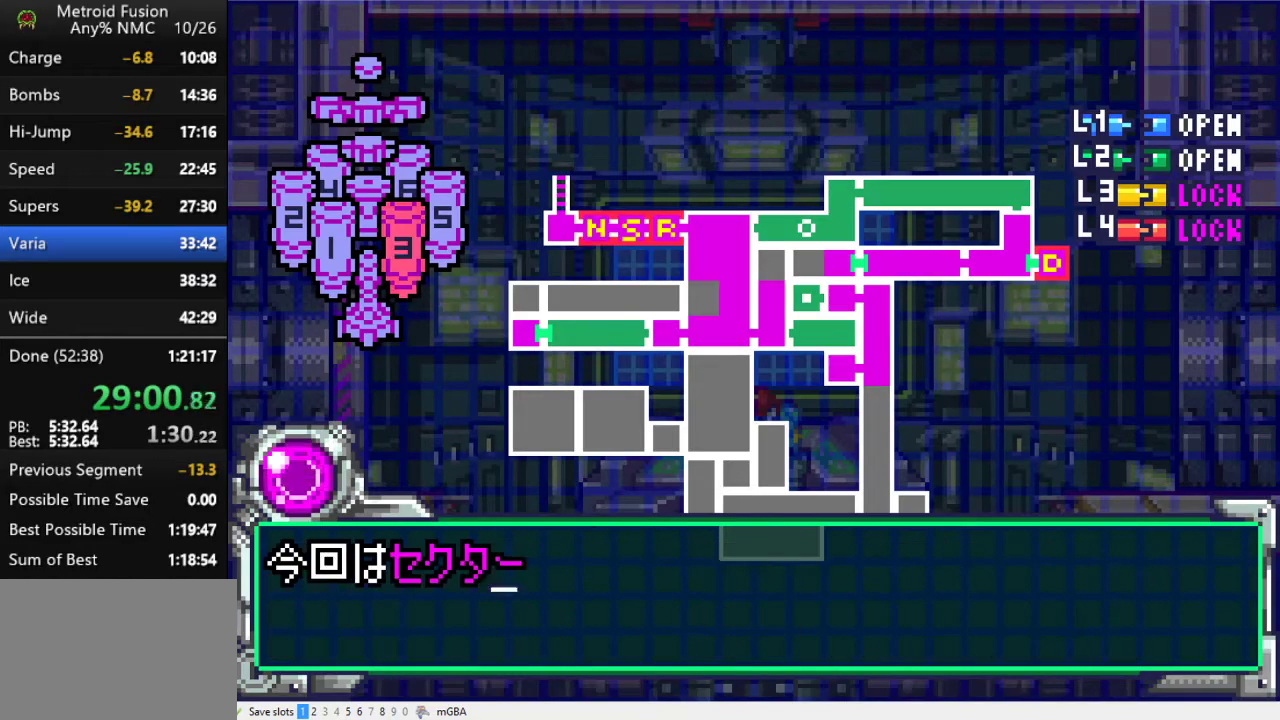
{"buttons": ["A", "DPAD_DOWN"], "events": [[67, "A", "down"], [167, "A", "up"], [233, "A", "down"], [300, "A", "up"], [367, "A", "down"], [433, "A", "up"], [500, "A", "down"]]}
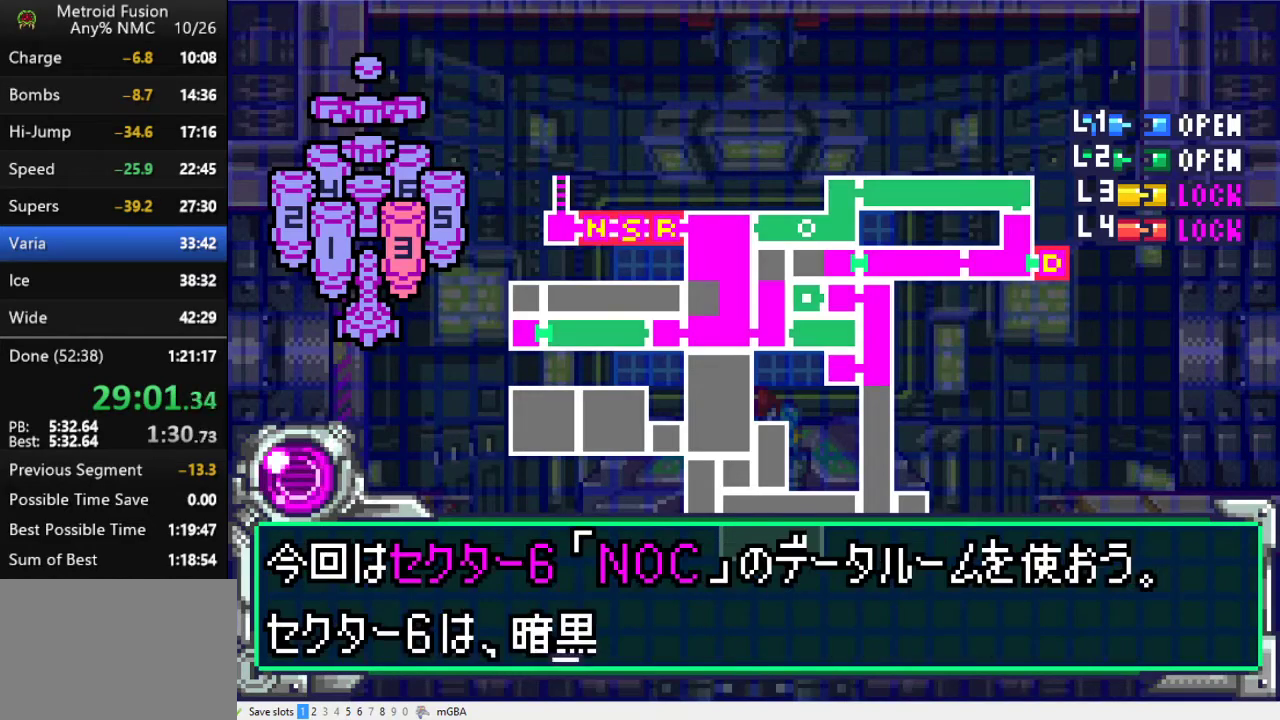
{"buttons": [], "events": [[67, "A", "up"], [167, "A", "down"], [233, "A", "up"], [300, "A", "down"], [333, "DPAD_DOWN", "up"], [367, "A", "up"], [433, "A", "down"], [500, "A", "up"]]}
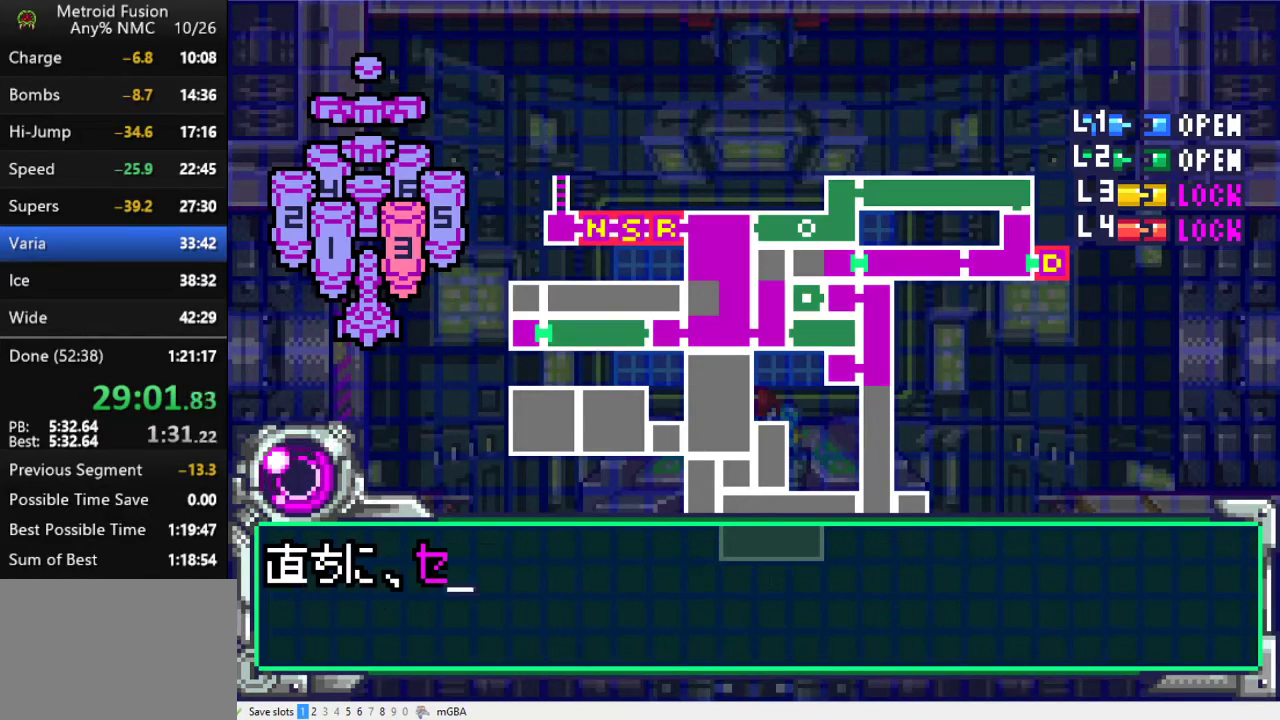
{"buttons": ["DPAD_DOWN"], "events": [[33, "DPAD_DOWN", "down"], [67, "A", "down"], [133, "A", "up"], [233, "A", "down"], [300, "A", "up"], [367, "A", "down"], [433, "A", "up"]]}
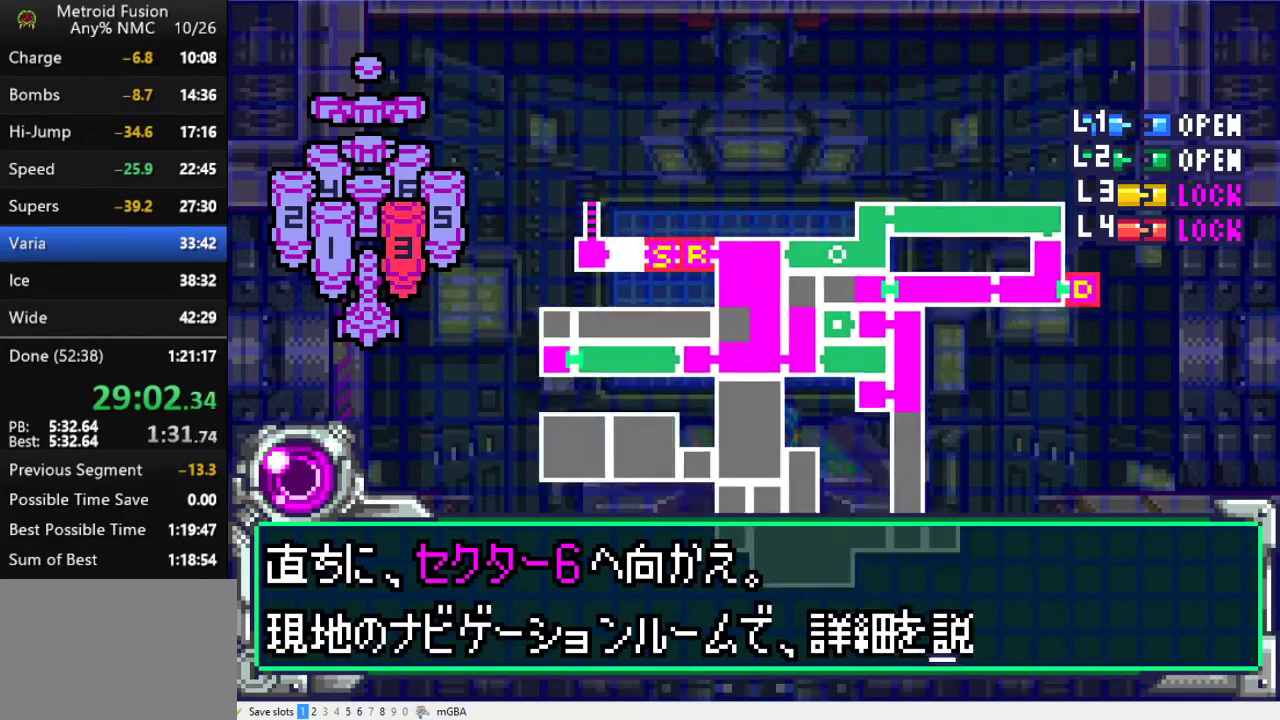
{"buttons": ["A"], "events": [[33, "A", "down"], [100, "A", "up"], [133, "DPAD_DOWN", "up"], [167, "A", "down"], [400, "A", "up"], [467, "A", "down"]]}